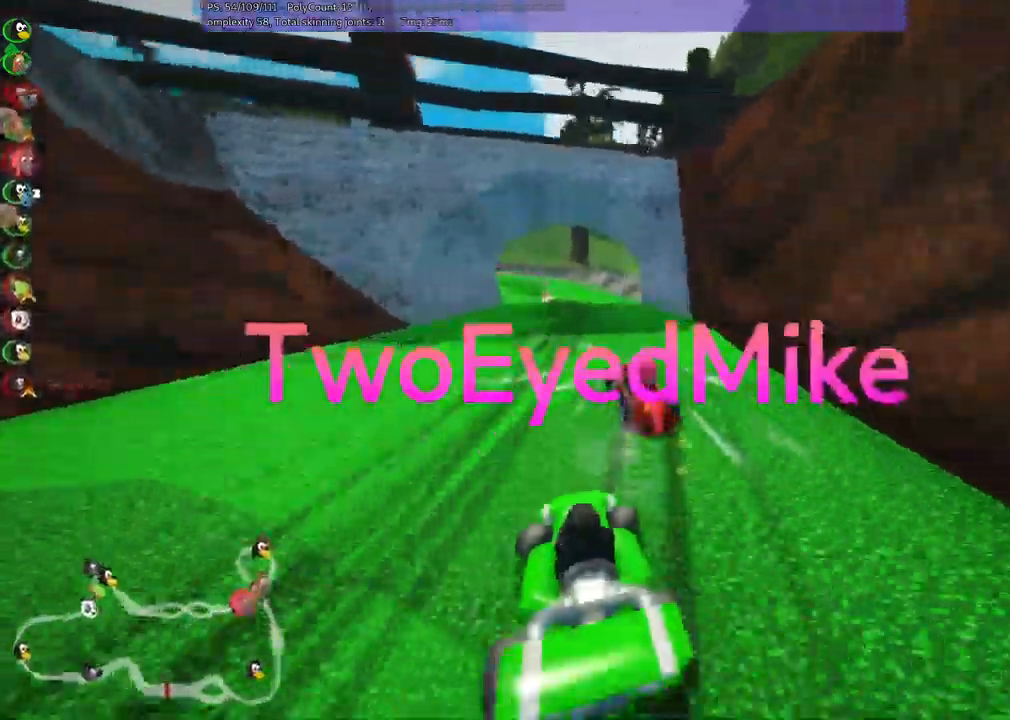
Gameplay with keyboard; each line is a JSON object with the keys held at the frame after it. "events" lists presses ("down") and releases ("up") of ".", "alt_r", "b", "comma", "ctrl_r", "d", "down", "f", "g", "h", "j", "k", "l", "left", "m", "n", "quote", "return", "right", "semicolon", "shift_r", "space", "super", "up" and "v" between this image and that frame as [ms after this image, input, new state], when the widget could be followed in between. No other keys are recorded. Mouse input is not recorded. Not read: / c.
{"keys": ["left", "m", "right", "up"]}
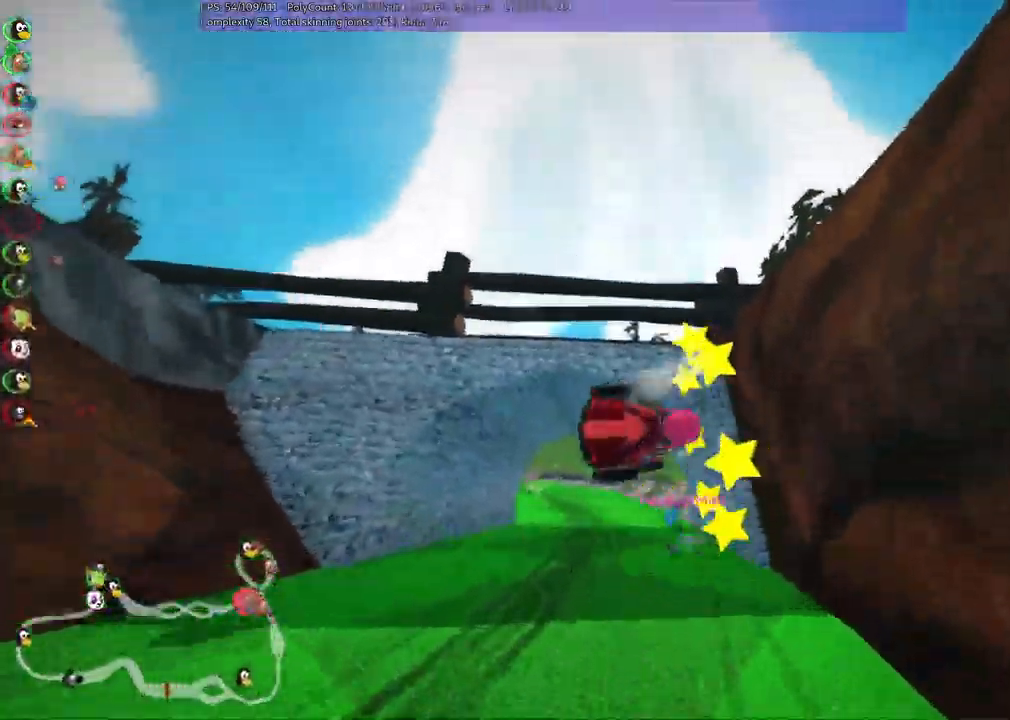
{"keys": ["up"], "events": [[133, "left", "up"], [183, "m", "up"], [233, "right", "up"]]}
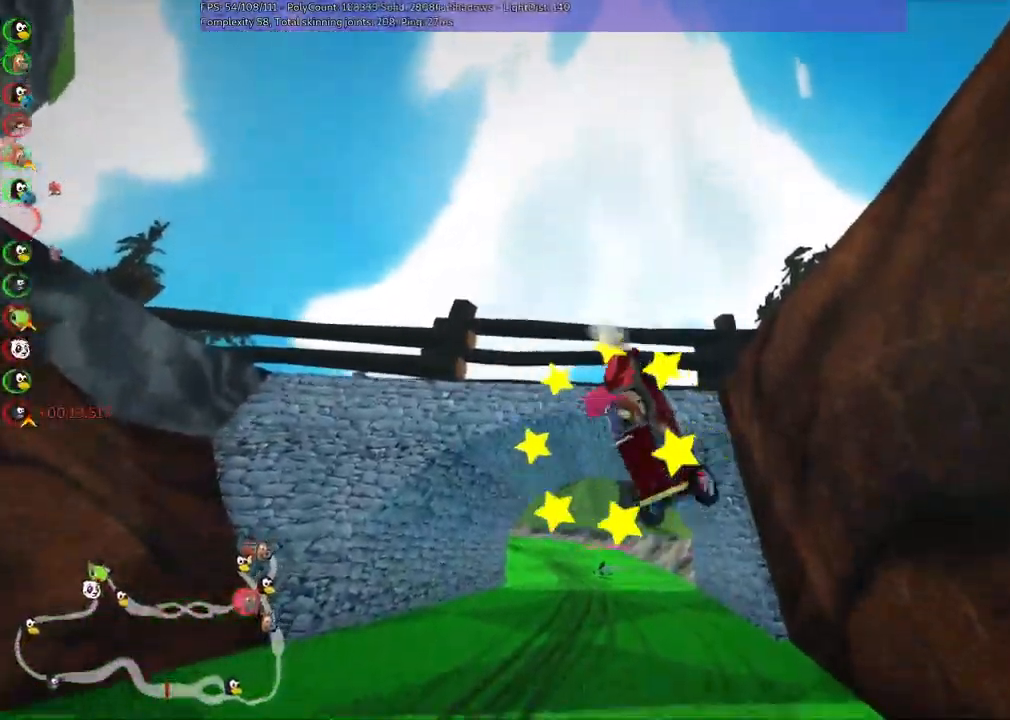
{"keys": ["up"], "events": []}
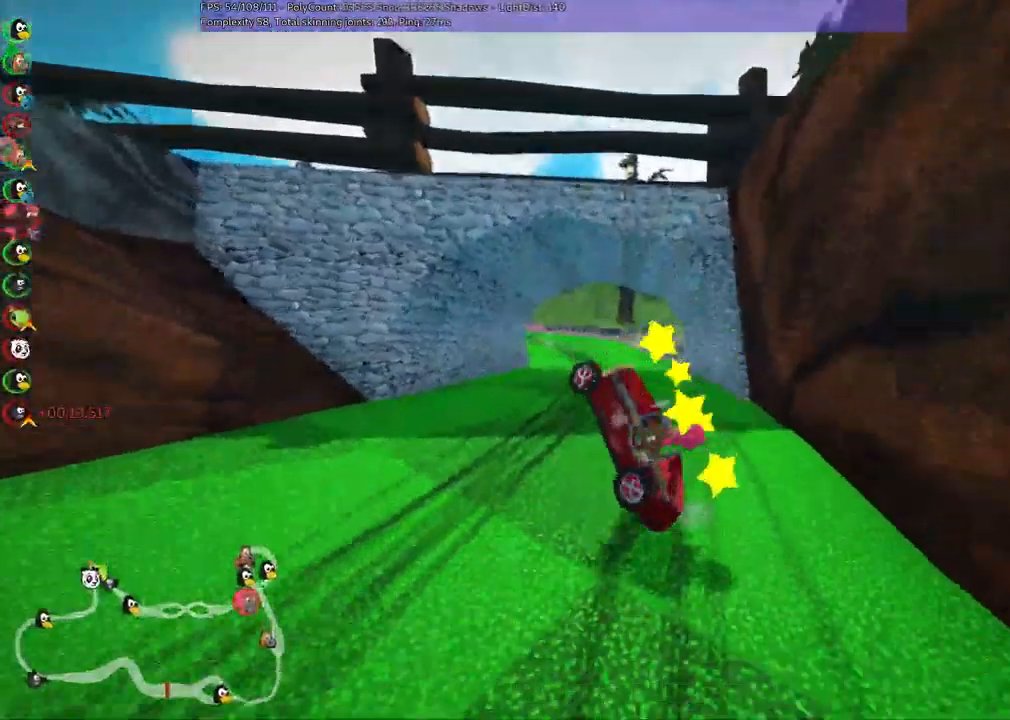
{"keys": ["up"], "events": []}
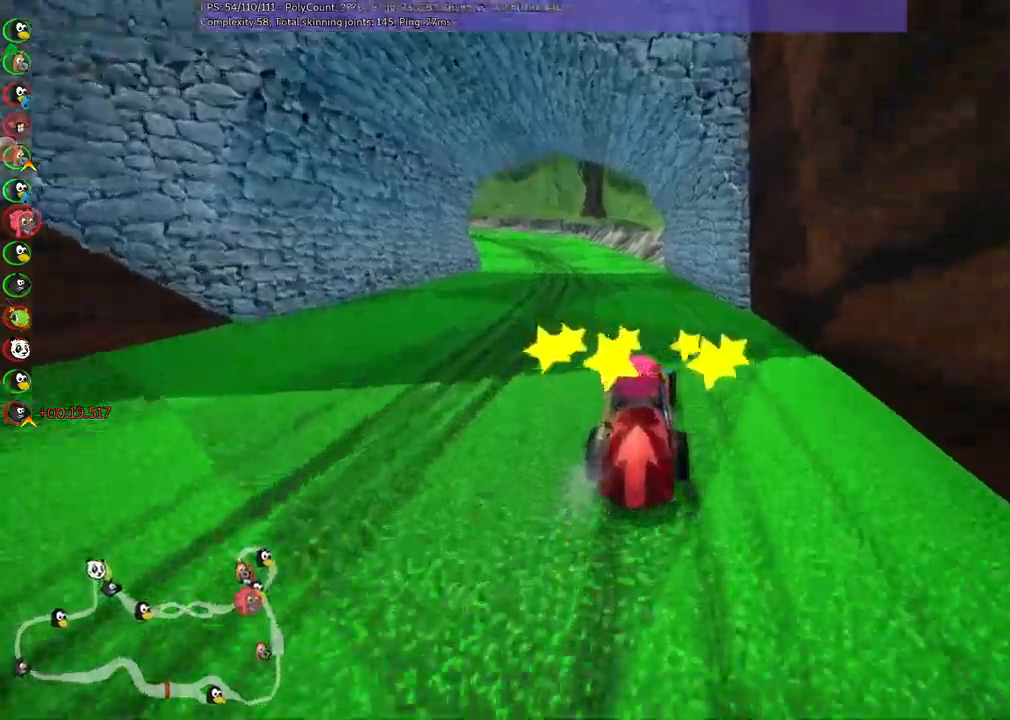
{"keys": ["left", "m", "right", "up"], "events": [[150, "left", "down"], [150, "m", "down"], [250, "right", "down"], [300, "left", "up"], [450, "left", "down"]]}